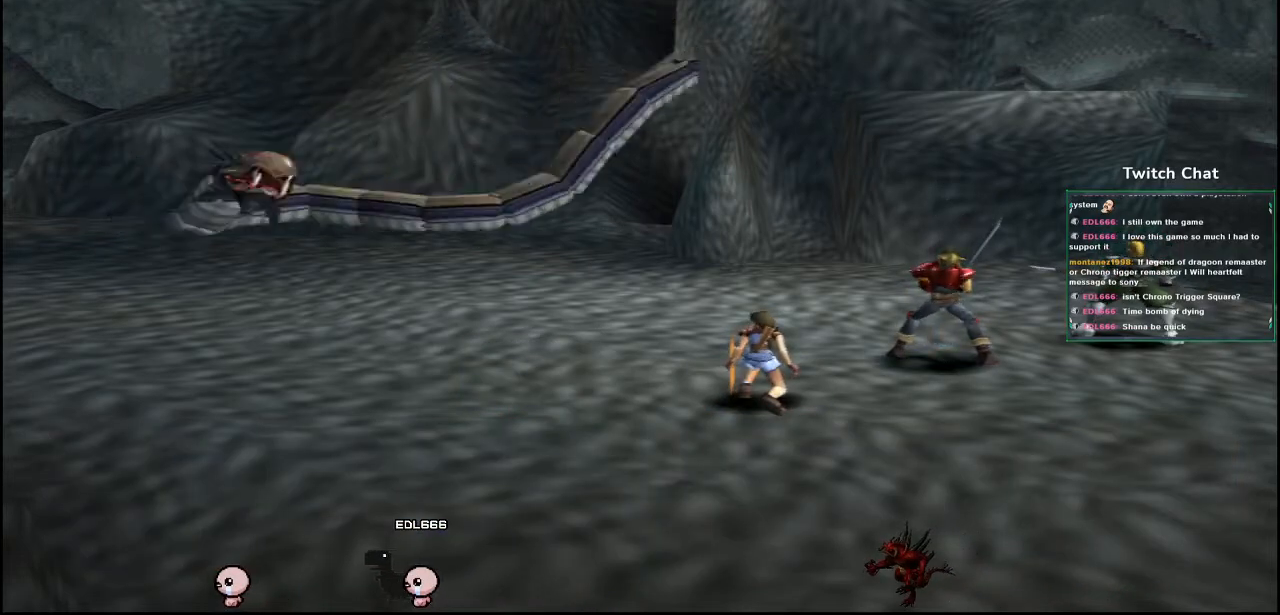
Gameplay with a controller (PlayStation layout); each line is a JSON object with the inputs held at the frame after it. "events" lists button and stick changes between this image and that frame as [ms after this image, input, new state], when the widget could be followed in between.
{"buttons": [], "left_stick": "center", "right_stick": "center", "events": []}
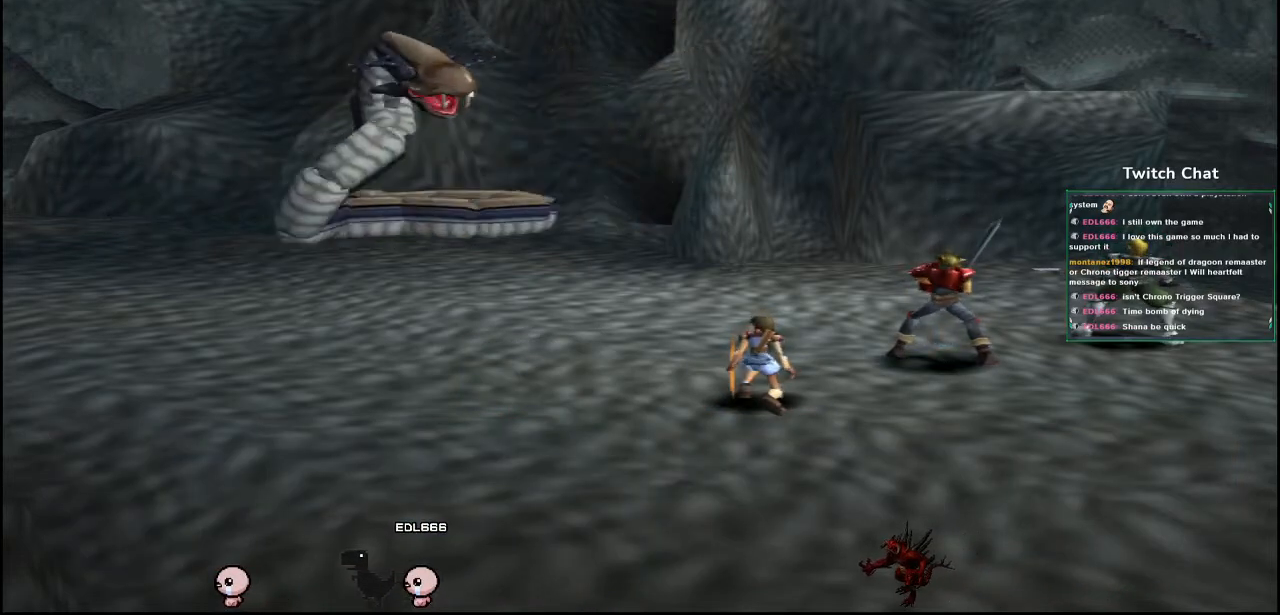
{"buttons": [], "left_stick": "center", "right_stick": "center", "events": []}
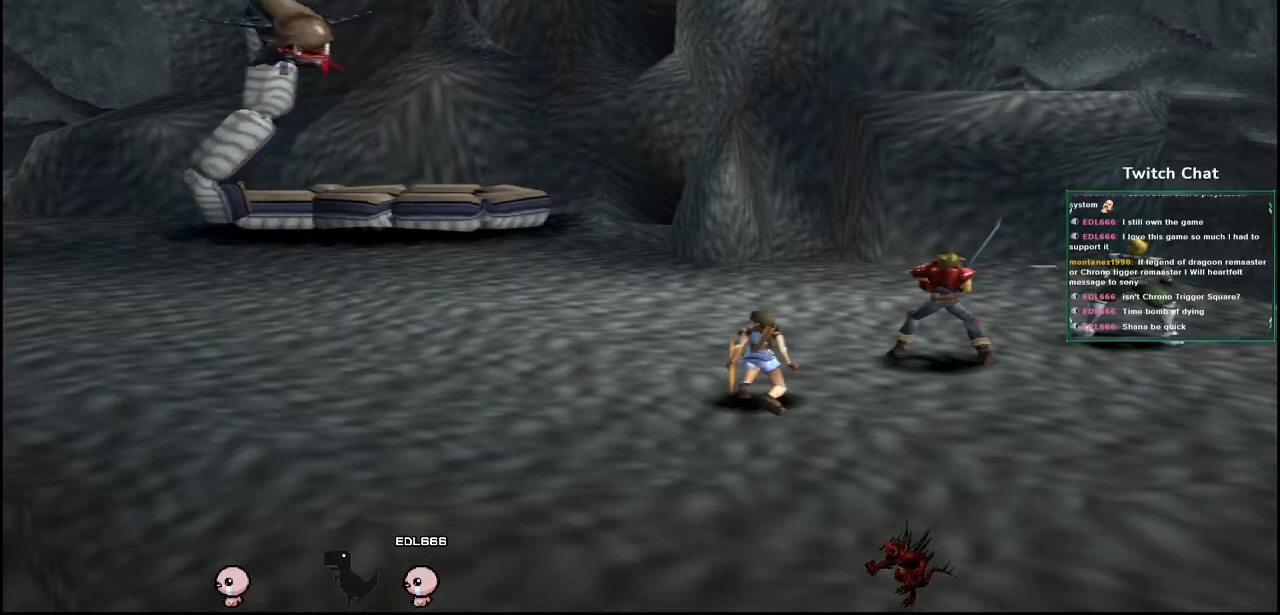
{"buttons": [], "left_stick": "center", "right_stick": "center", "events": []}
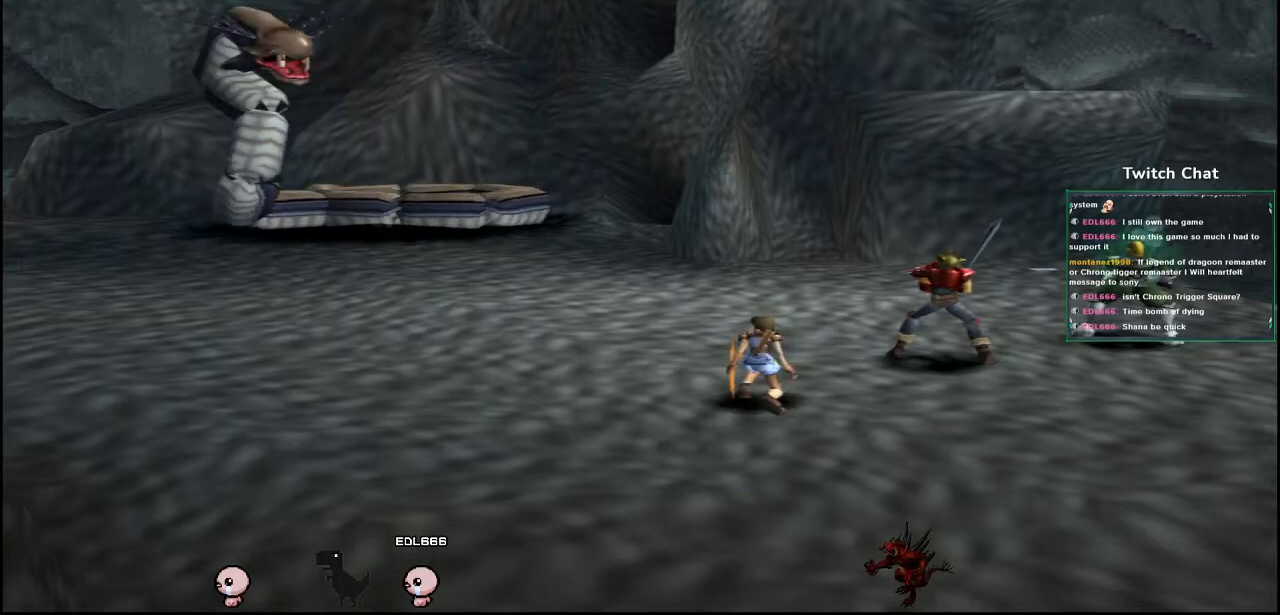
{"buttons": [], "left_stick": "center", "right_stick": "center", "events": []}
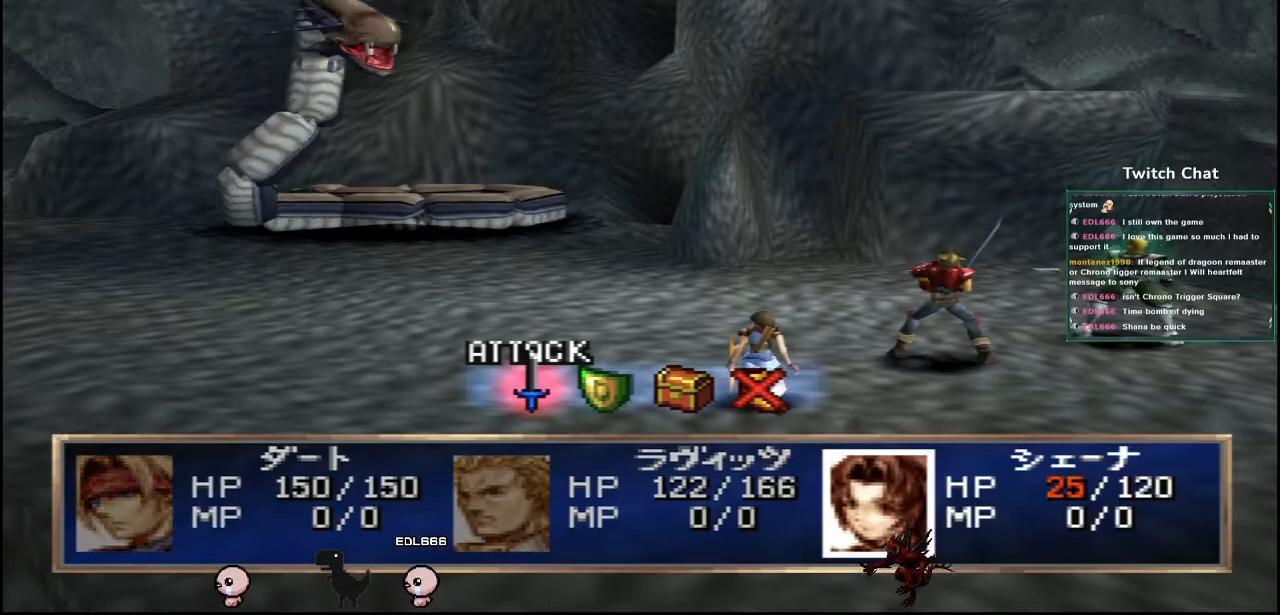
{"buttons": ["DPAD_RIGHT"], "left_stick": "center", "right_stick": "center", "events": [[433, "DPAD_RIGHT", "down"]]}
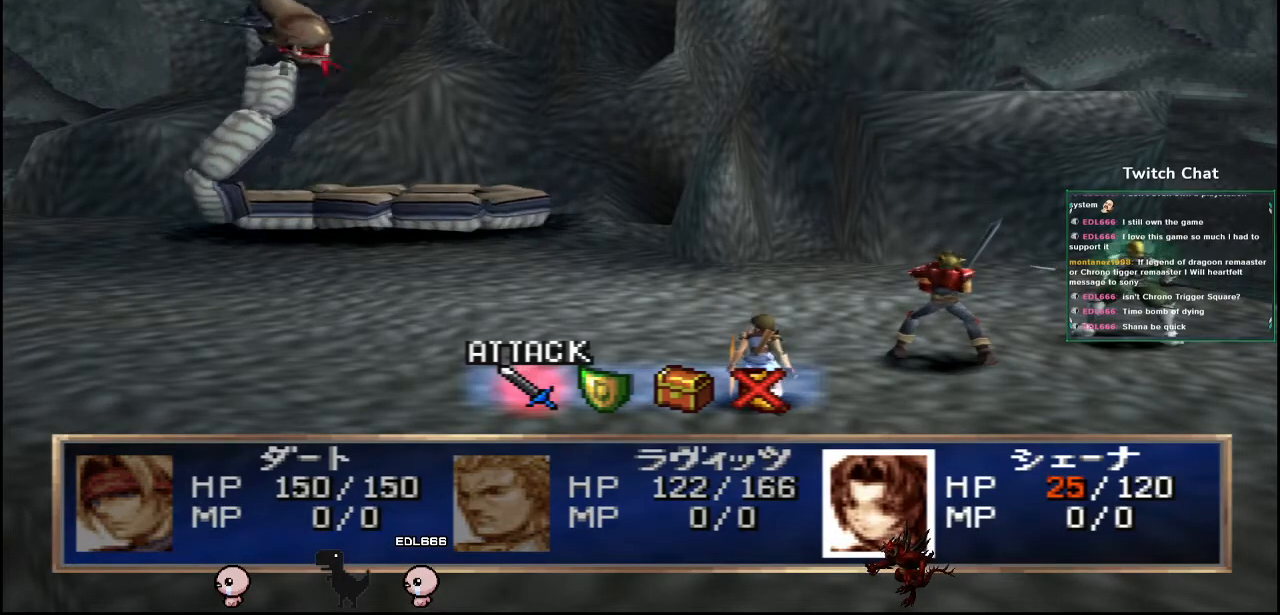
{"buttons": ["CIRCLE"], "left_stick": "center", "right_stick": "center", "events": [[17, "DPAD_RIGHT", "up"], [400, "CIRCLE", "down"]]}
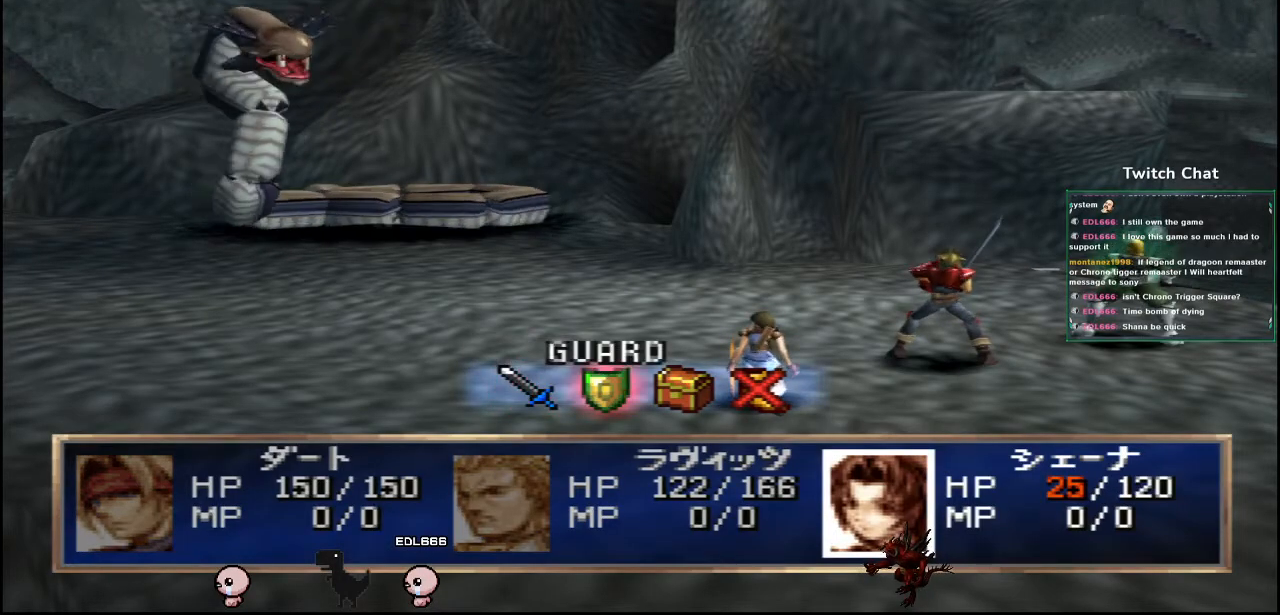
{"buttons": [], "left_stick": "center", "right_stick": "center", "events": [[33, "CIRCLE", "up"]]}
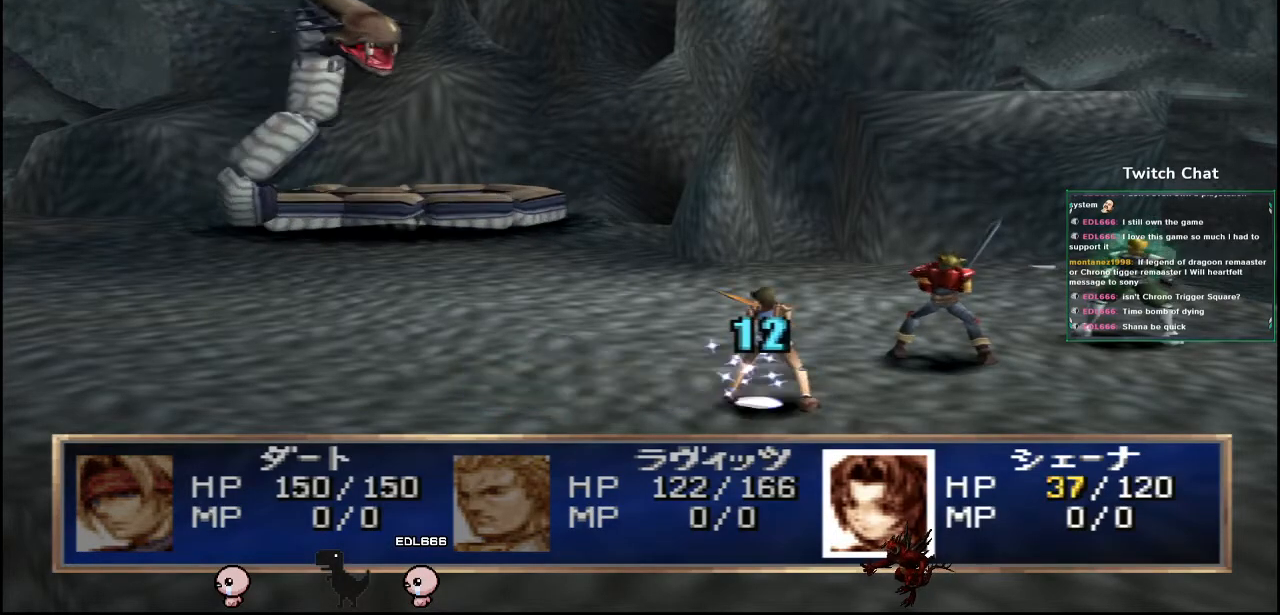
{"buttons": [], "left_stick": "center", "right_stick": "center", "events": []}
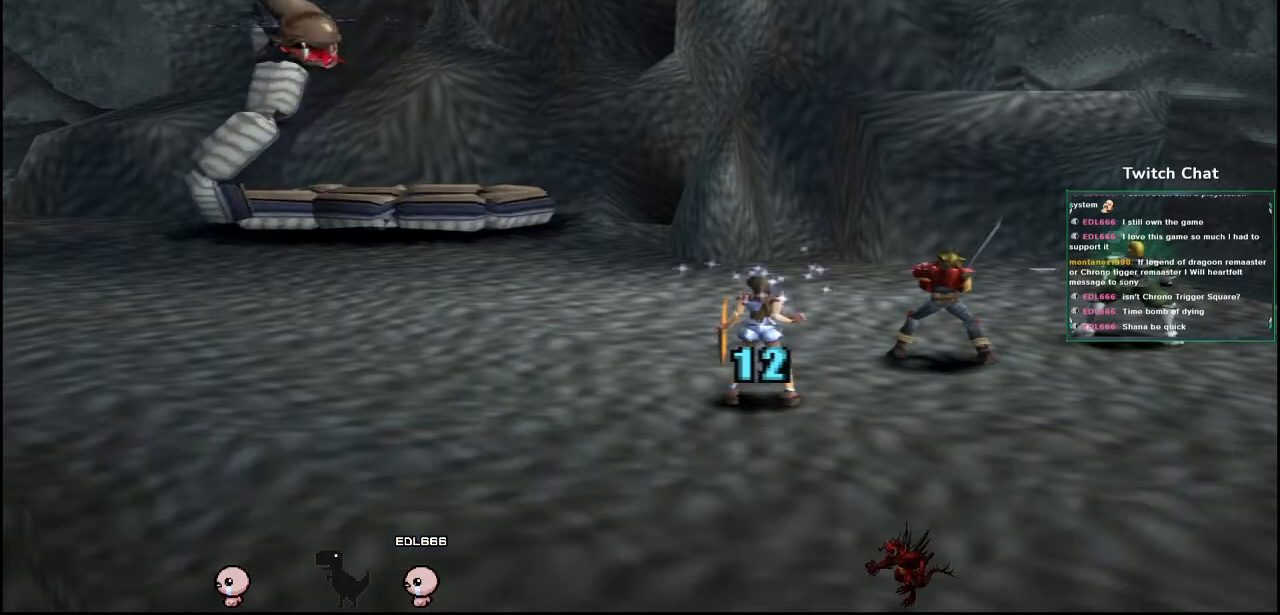
{"buttons": [], "left_stick": "center", "right_stick": "center", "events": []}
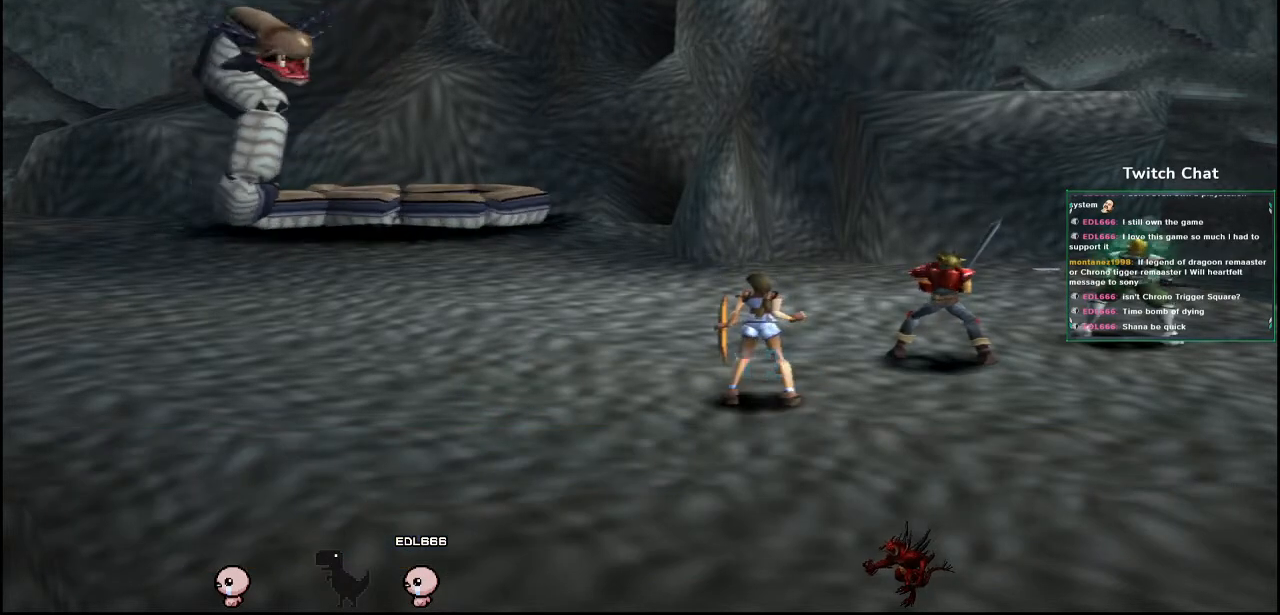
{"buttons": [], "left_stick": "center", "right_stick": "center", "events": []}
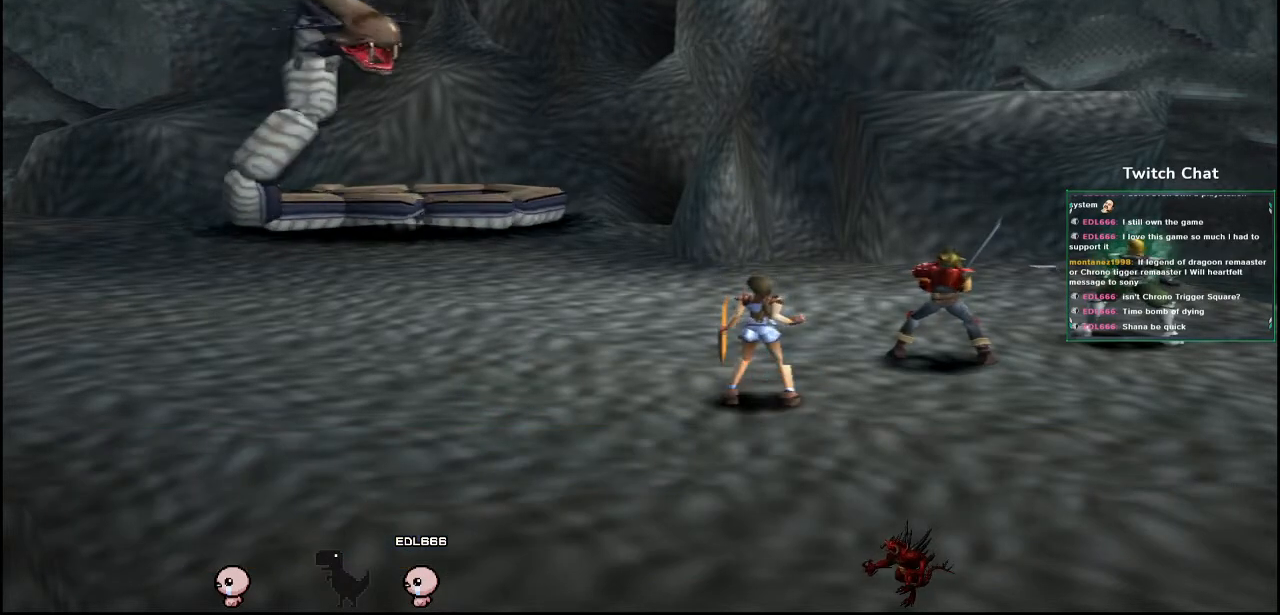
{"buttons": [], "left_stick": "center", "right_stick": "center", "events": []}
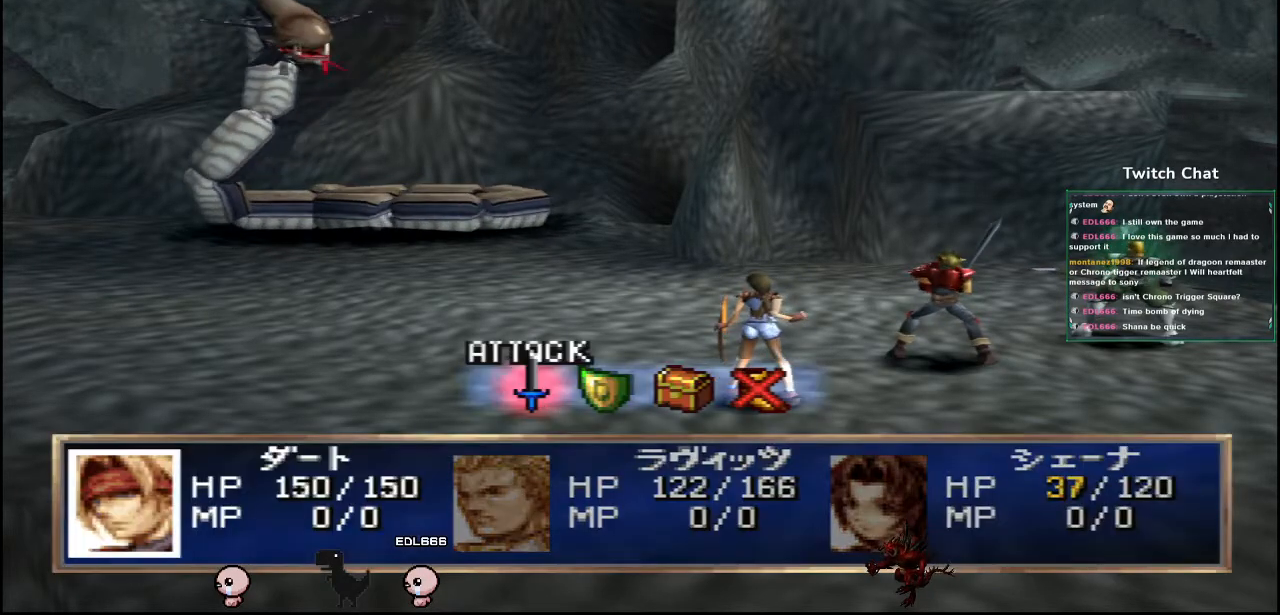
{"buttons": [], "left_stick": "center", "right_stick": "center", "events": [[250, "DPAD_RIGHT", "down"], [333, "DPAD_RIGHT", "up"]]}
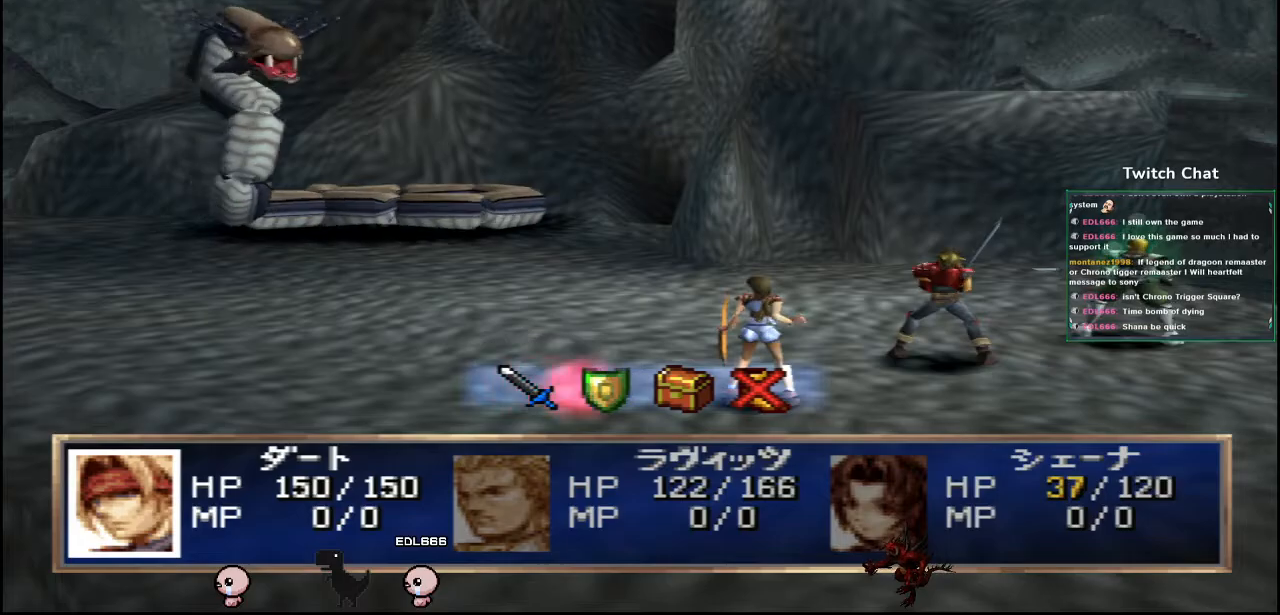
{"buttons": [], "left_stick": "center", "right_stick": "center", "events": [[383, "DPAD_LEFT", "down"], [483, "DPAD_LEFT", "up"]]}
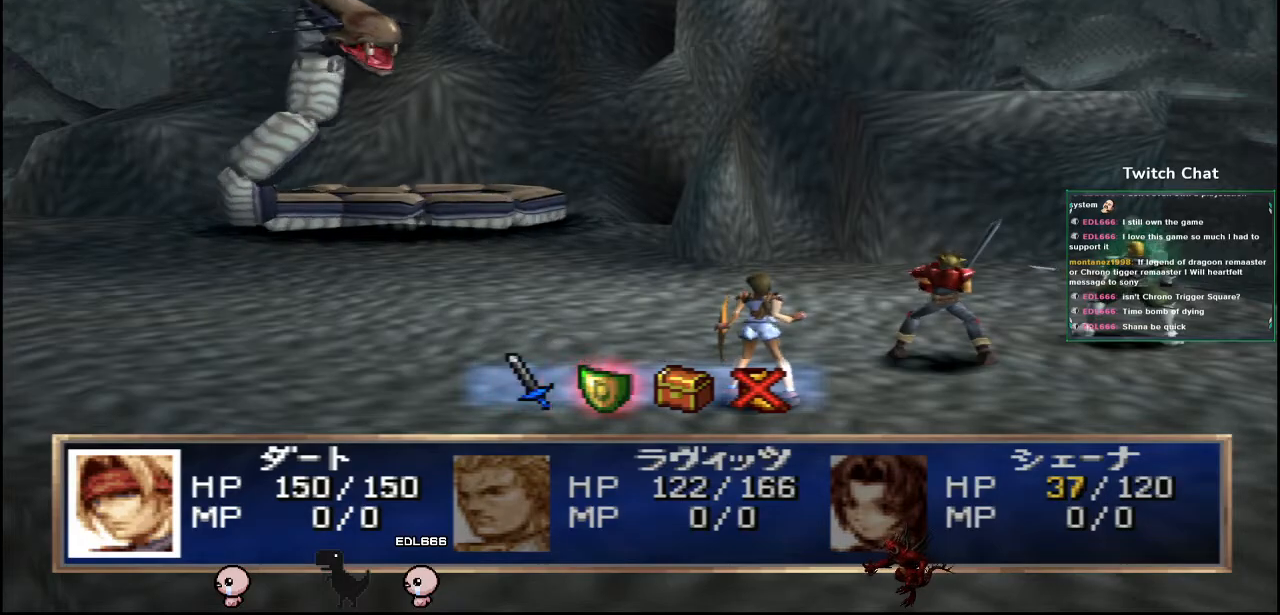
{"buttons": [], "left_stick": "center", "right_stick": "center", "events": [[267, "CIRCLE", "down"], [433, "CIRCLE", "up"]]}
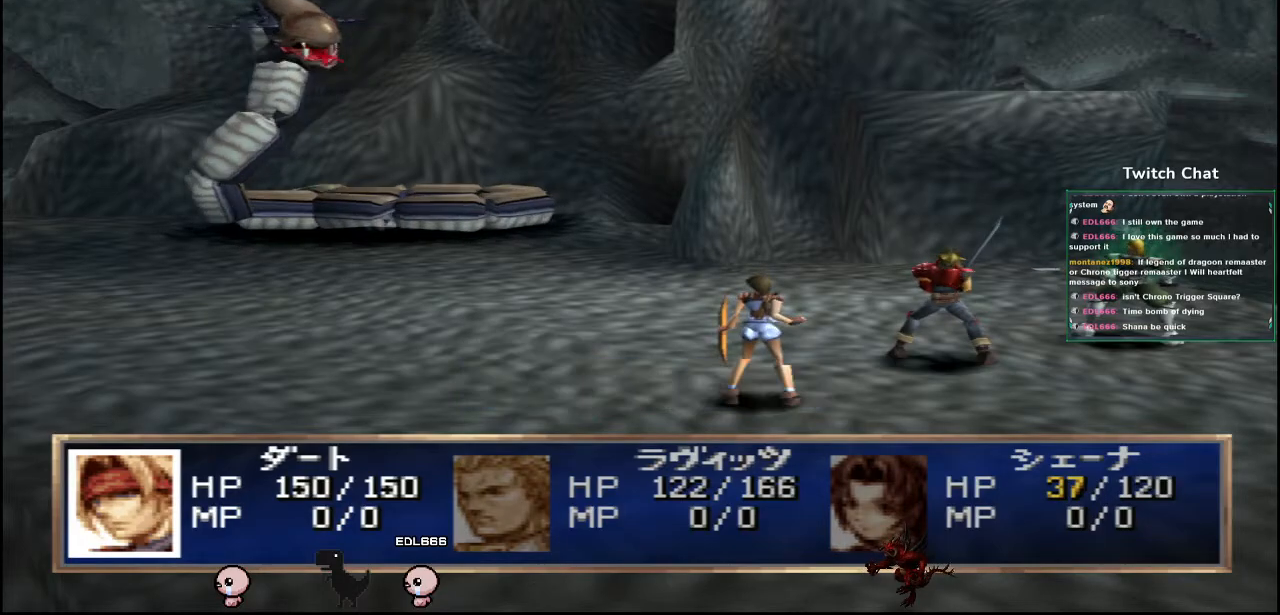
{"buttons": [], "left_stick": "center", "right_stick": "center", "events": [[33, "CIRCLE", "down"], [150, "CIRCLE", "up"]]}
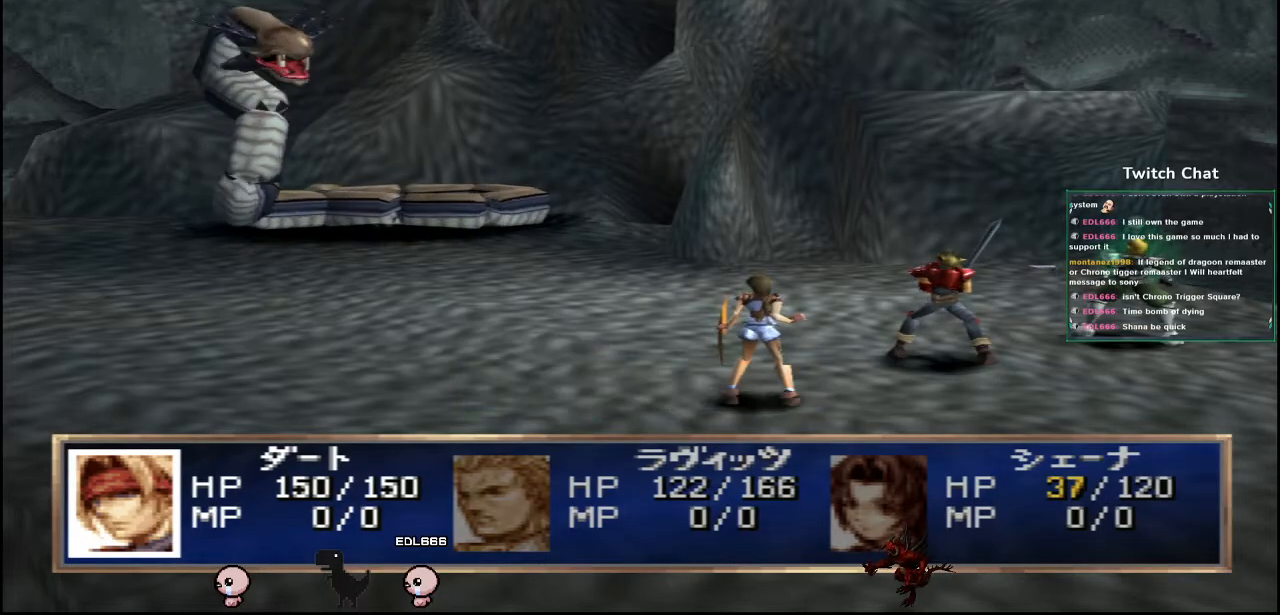
{"buttons": [], "left_stick": "center", "right_stick": "center", "events": []}
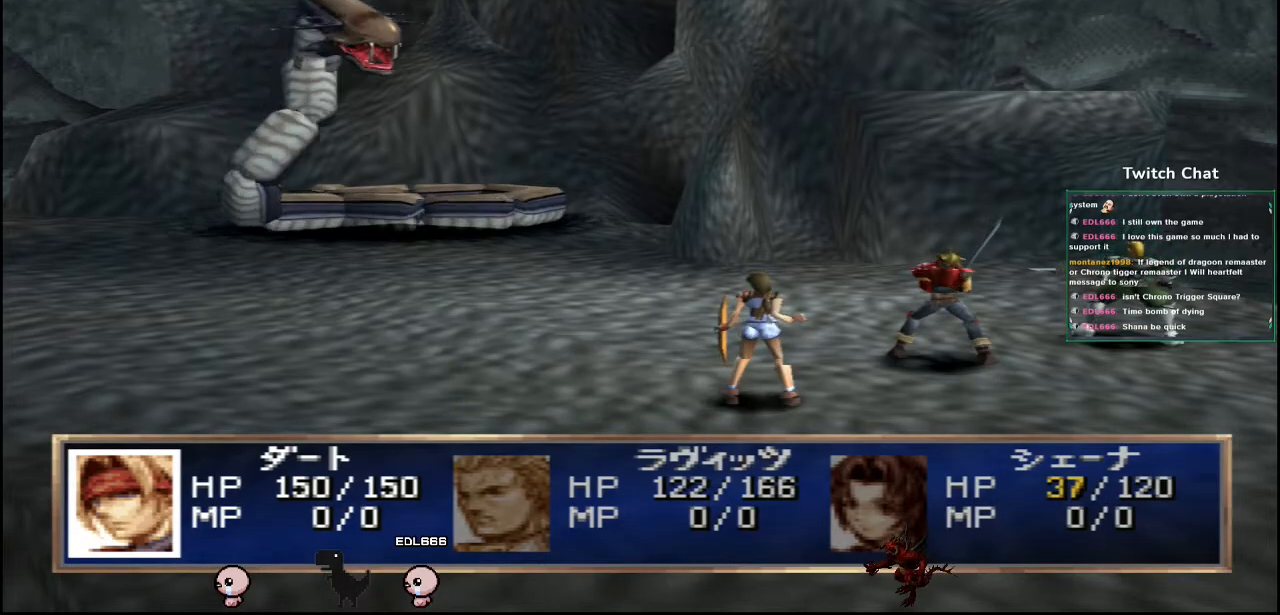
{"buttons": [], "left_stick": "center", "right_stick": "right", "events": [[200, "right_stick", "right"]]}
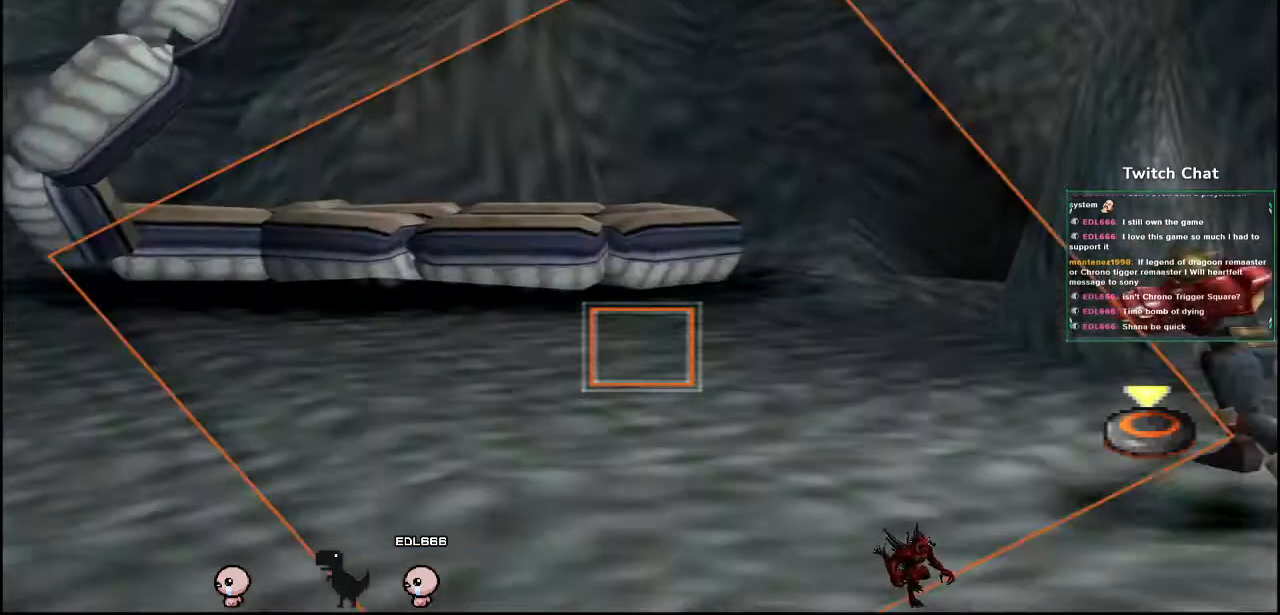
{"buttons": [], "left_stick": "center", "right_stick": "right"}